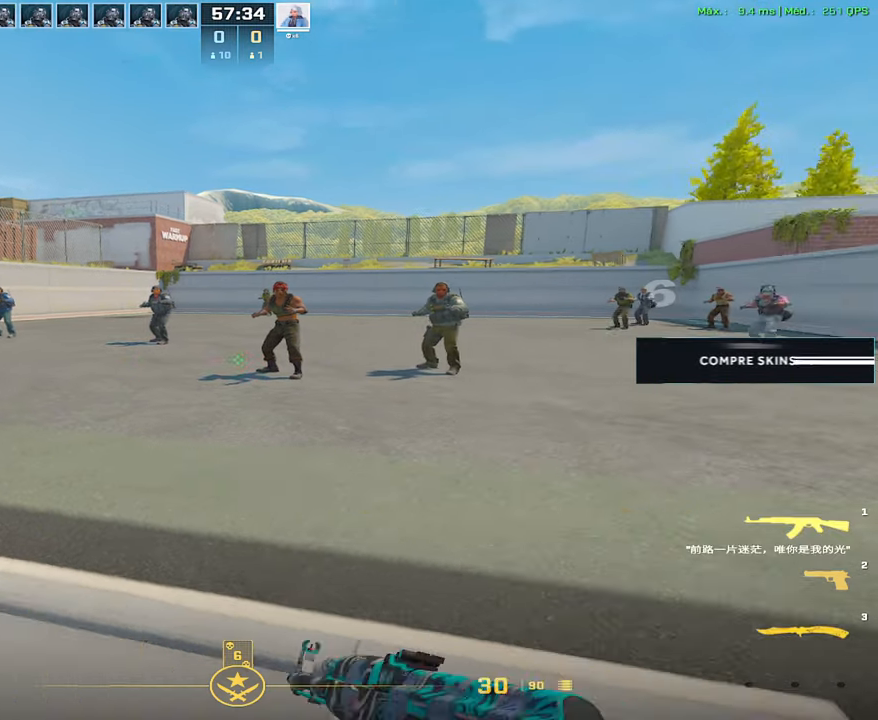
Gameplay with keyboard and mouse; each line is a JSON object with the keys and mouse buttons held at the frame after it. "events" lists presses ("down") and releases ("up") of "1", "2", "3", "4", "5", "a", "alt", "c", "caps_lock", "ctrl", "d", "e", "f", "g", "q", "r", "s", "shift", "space", "t", "tab", "v", "w", "x", "z", "mouse_left", "mouse_wheel" and "mouse_right" between this image and that frame as [ms after this image, input, new state], when the widget could be followed in between. "mouse_left", "mouse_wheel", "mouse_right" = the "left", "wheel", "right" buttons of the "mouse" list. No other keys are recorded. "wheel" means that the mouse wheel is clicked or scrolled. Not read: mouse_move.
{"keys": [], "mouse": [], "events": [[17, "1", "down"], [67, "1", "up"], [217, "d", "down"], [350, "d", "up"]]}
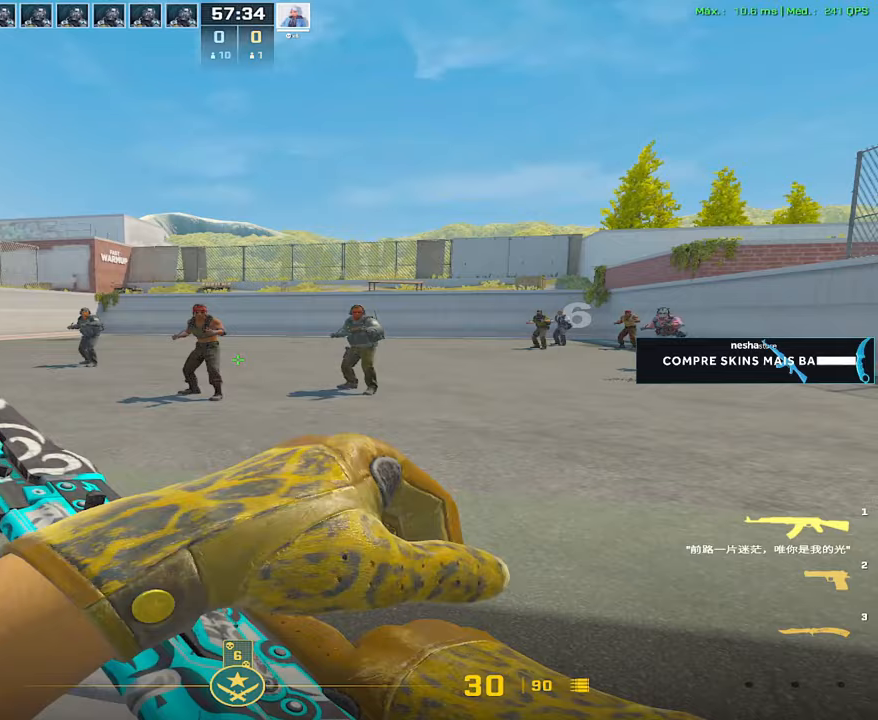
{"keys": [], "mouse": [], "events": []}
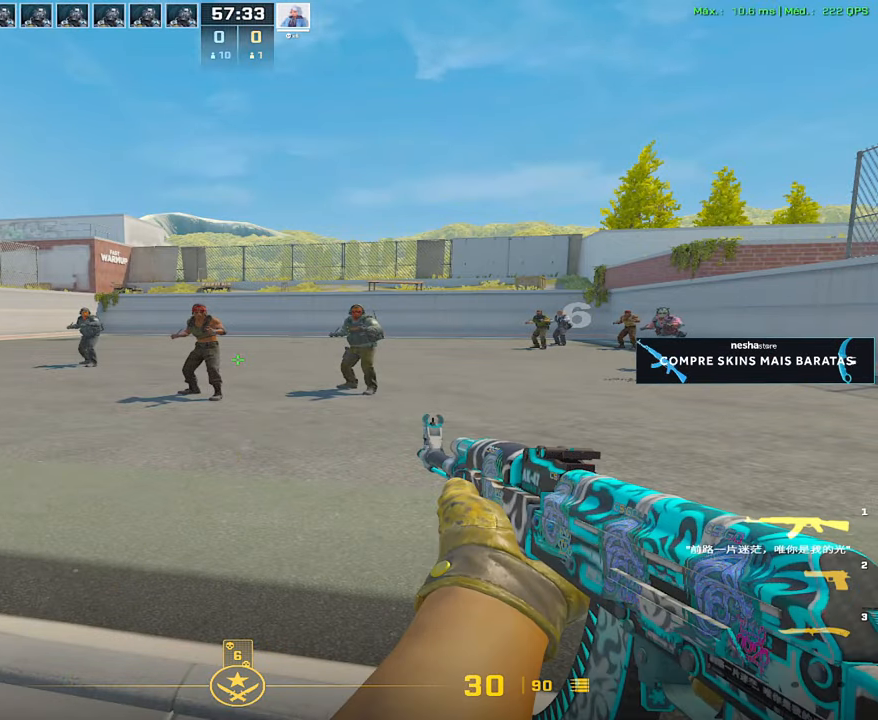
{"keys": [], "mouse": [], "events": []}
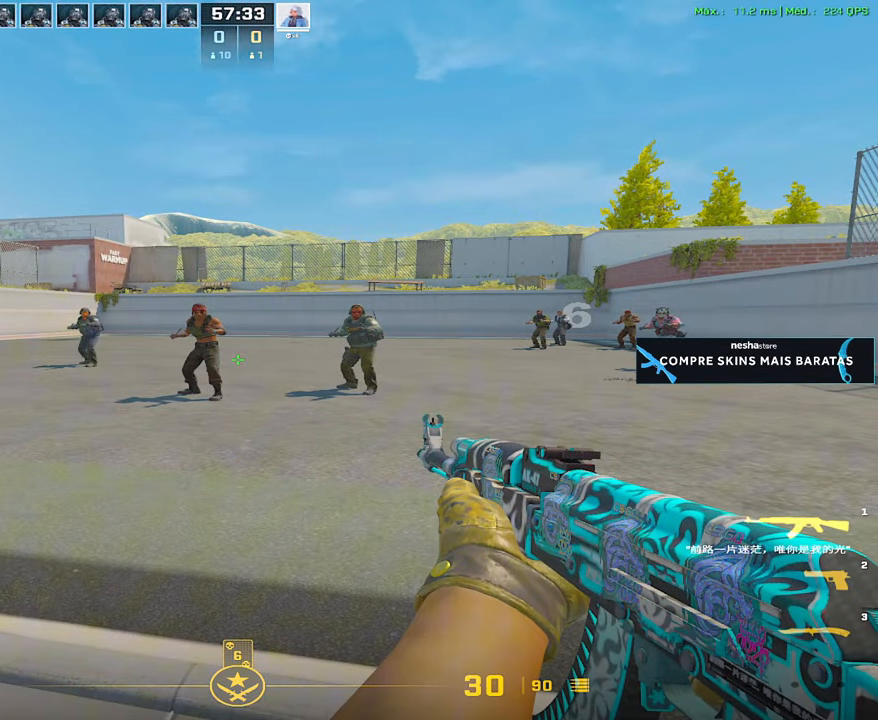
{"keys": ["a"], "mouse": [], "events": [[450, "a", "down"]]}
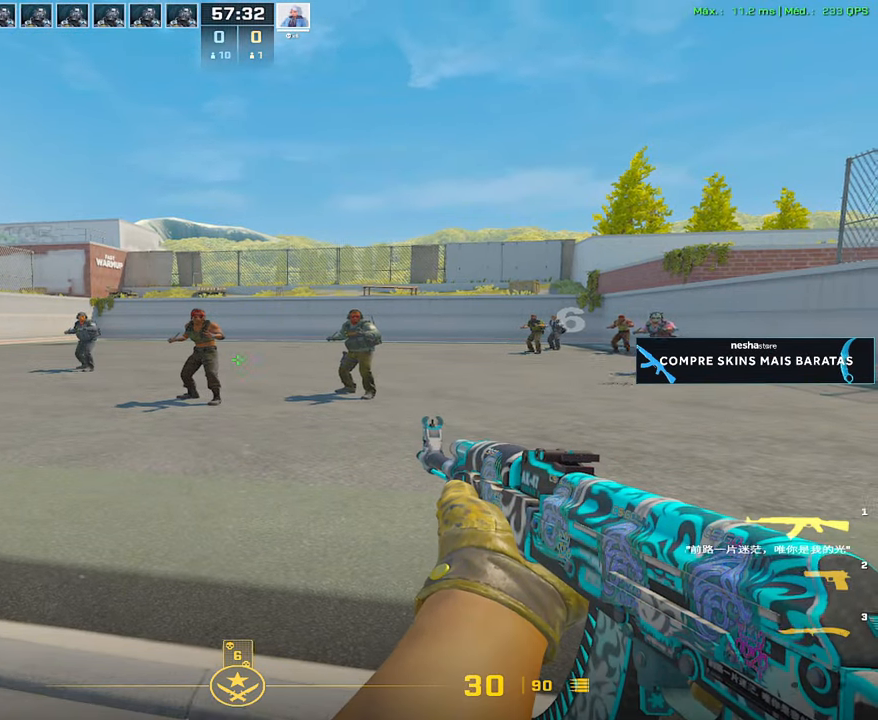
{"keys": ["a"], "mouse": [], "events": []}
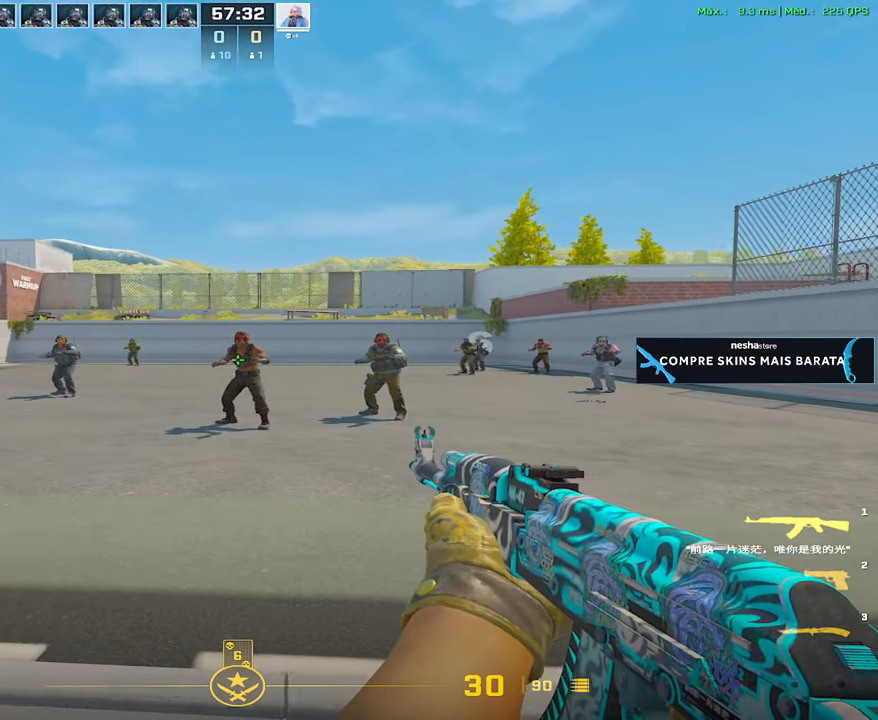
{"keys": ["a"], "mouse": [], "events": []}
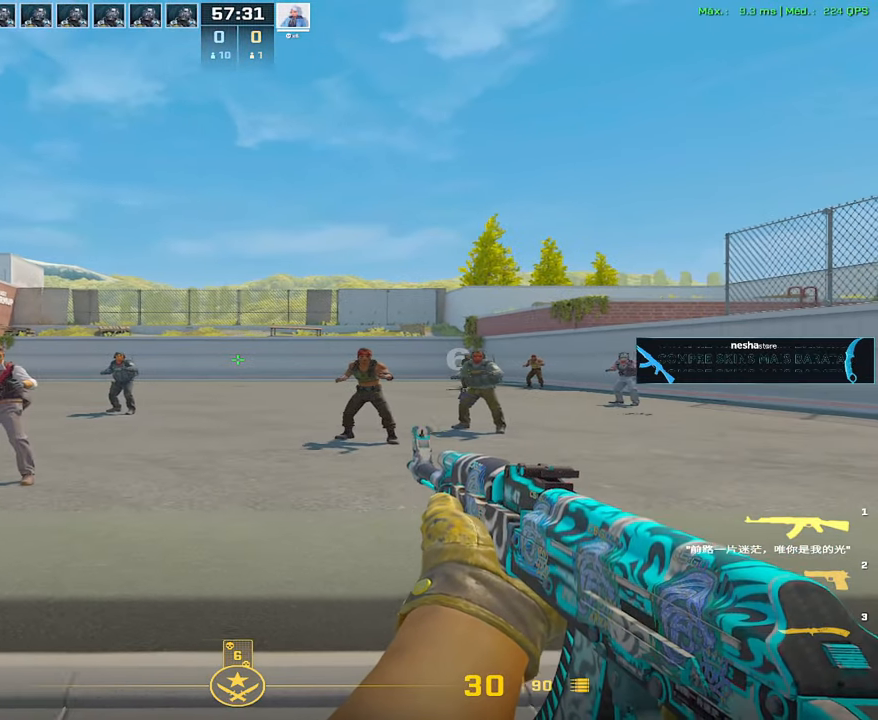
{"keys": ["a"], "mouse": [], "events": []}
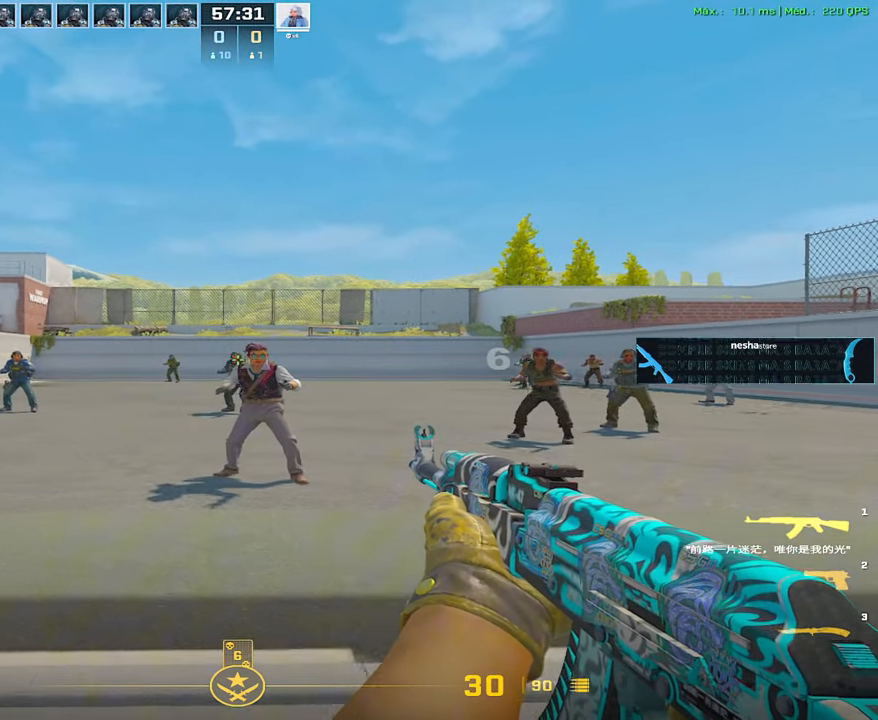
{"keys": [], "mouse": [], "events": [[133, "d", "down"], [233, "a", "up"], [317, "d", "up"]]}
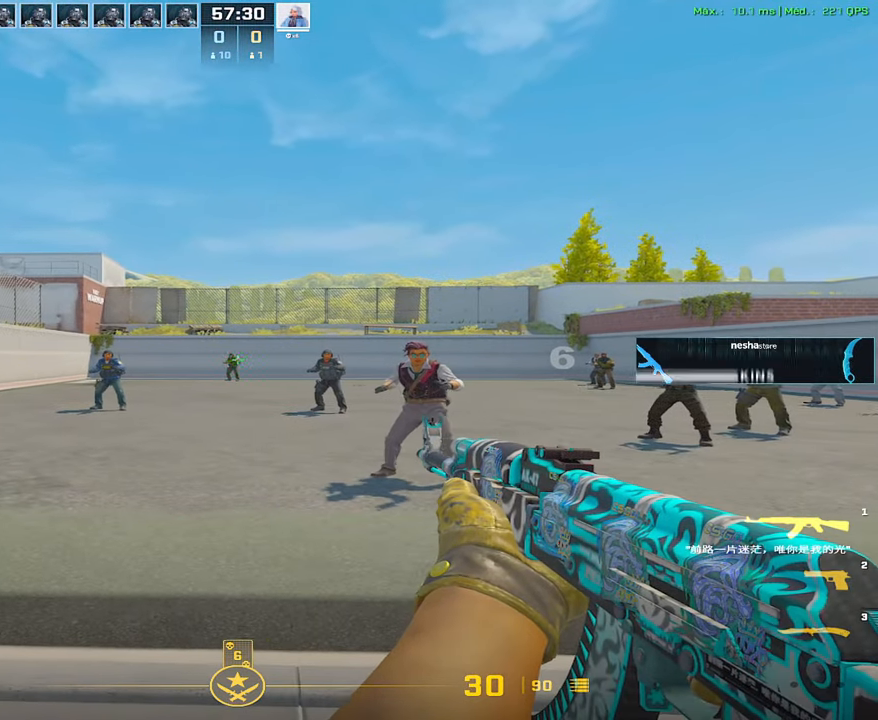
{"keys": [], "mouse": ["left"], "events": [[200, "mouse_left", "down"]]}
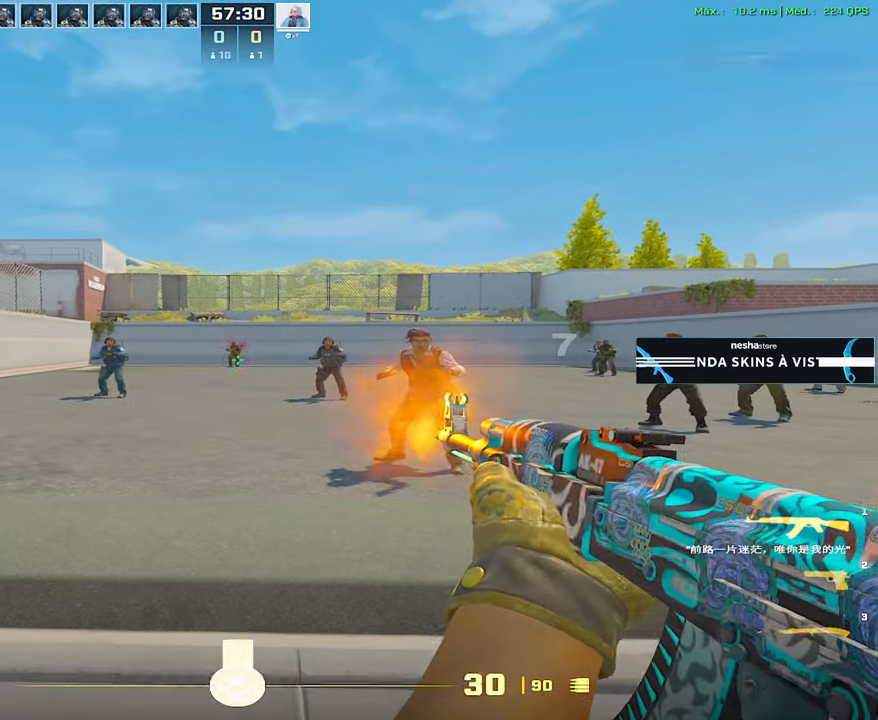
{"keys": [], "mouse": [], "events": [[450, "mouse_left", "up"]]}
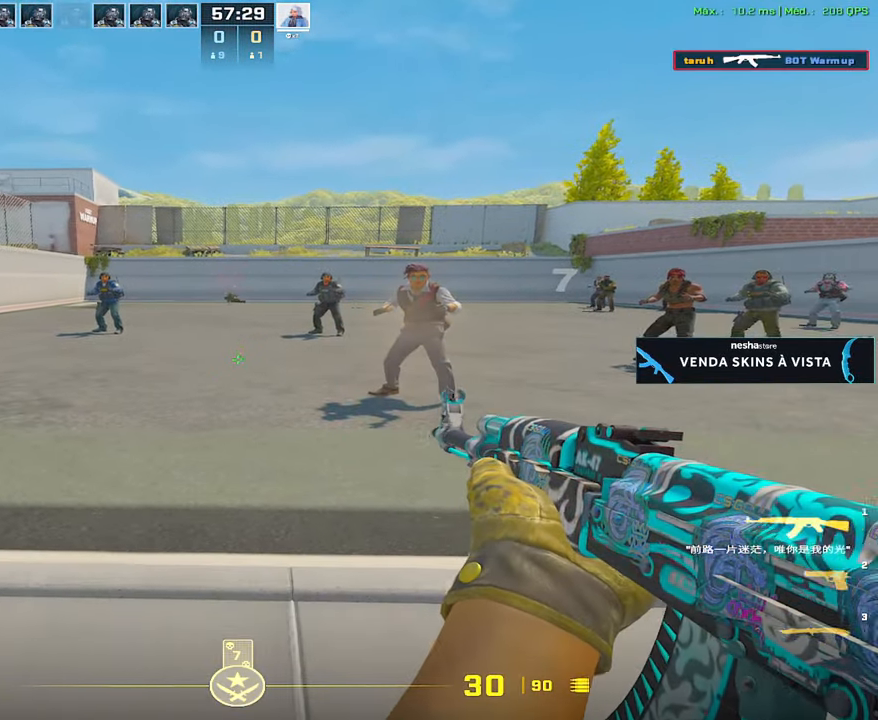
{"keys": ["d"], "mouse": [], "events": [[283, "d", "down"]]}
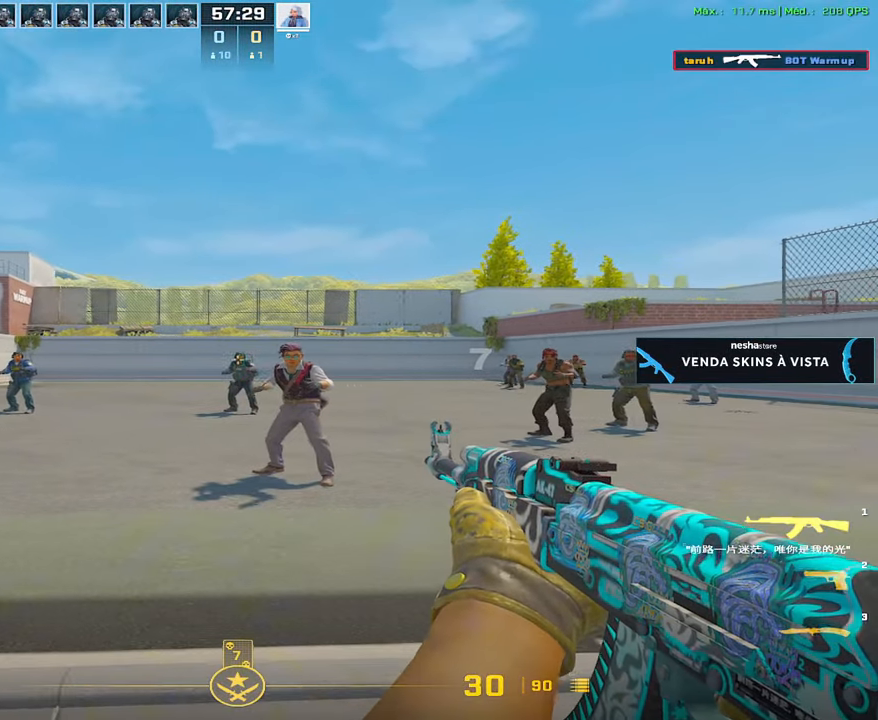
{"keys": ["d"], "mouse": [], "events": []}
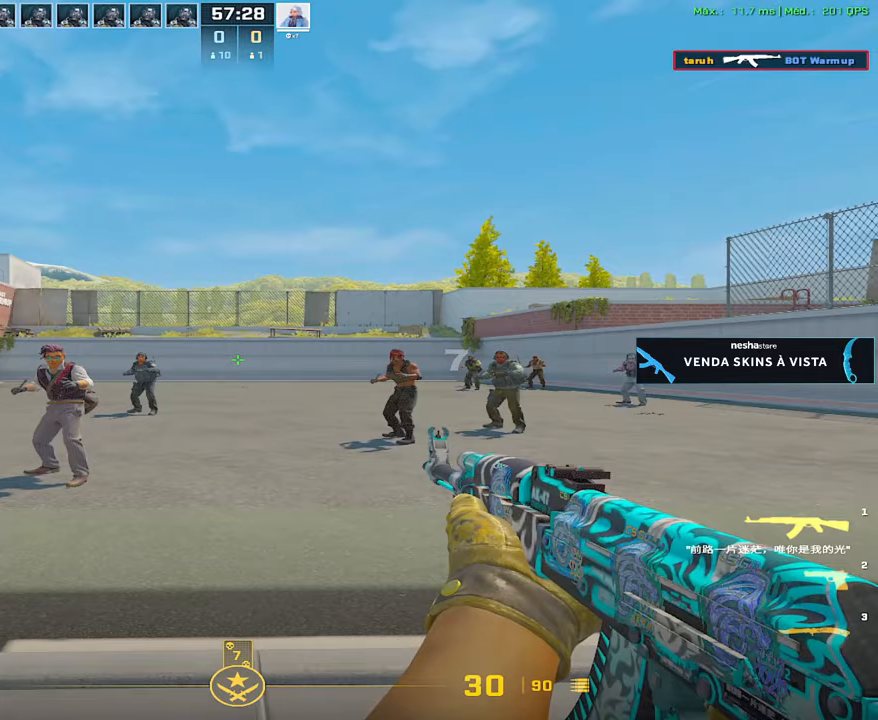
{"keys": ["d"], "mouse": [], "events": []}
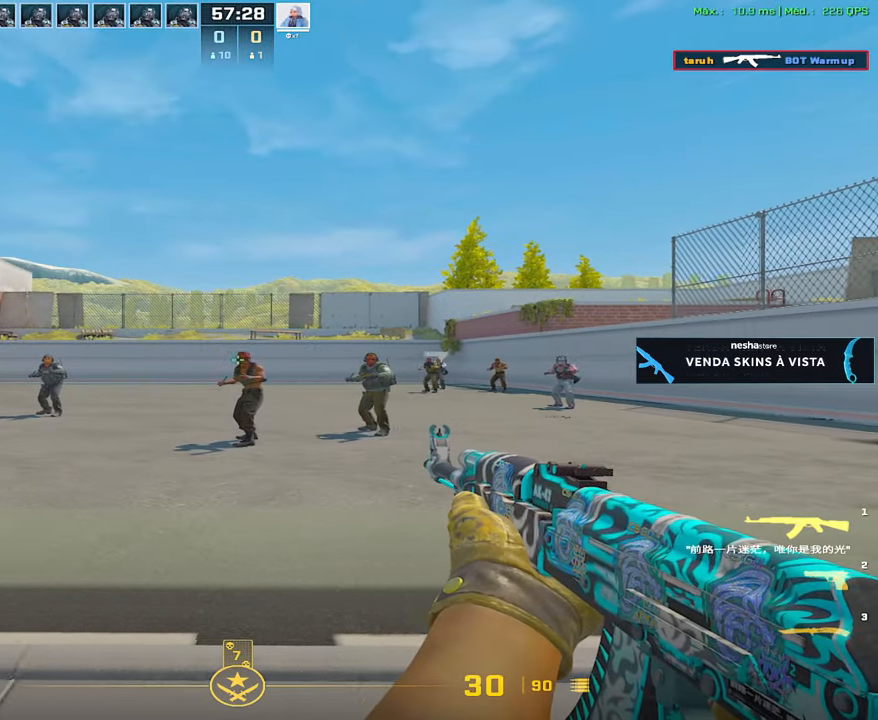
{"keys": ["d"], "mouse": [], "events": []}
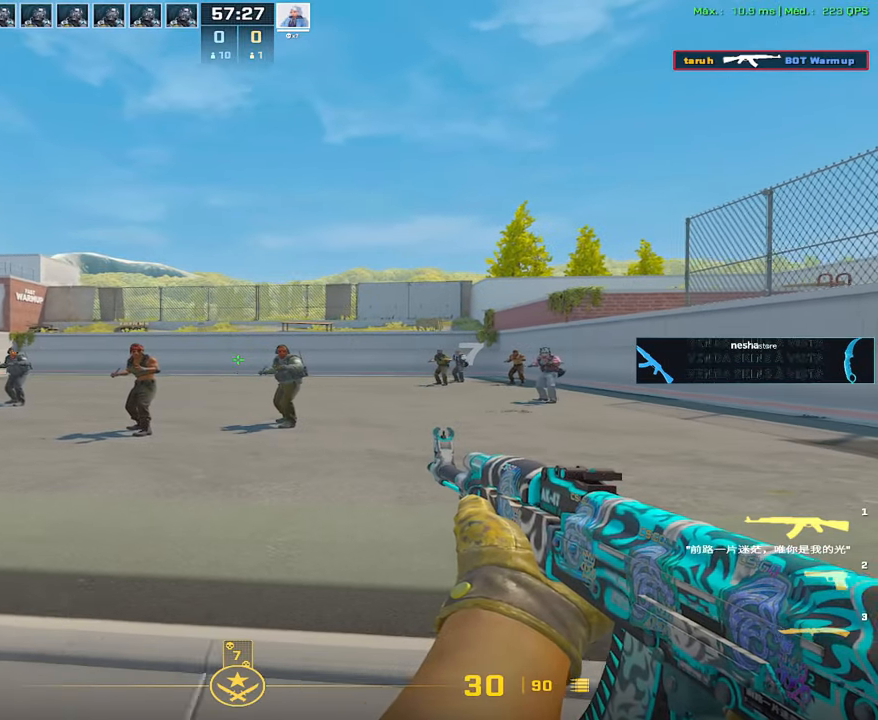
{"keys": [], "mouse": ["left"], "events": [[150, "a", "down"], [200, "d", "up"], [300, "a", "up"], [433, "mouse_left", "down"]]}
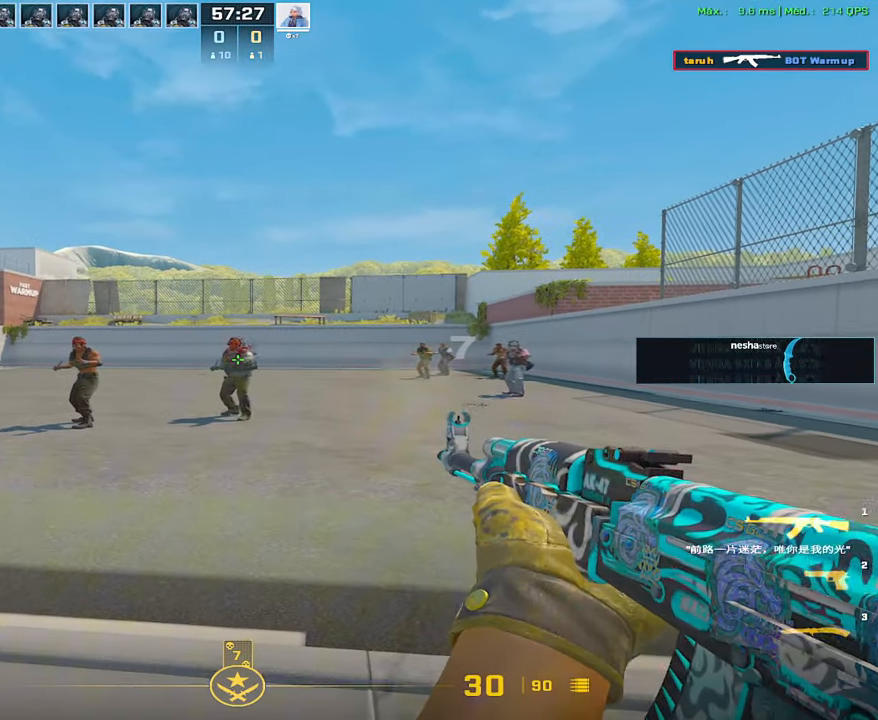
{"keys": [], "mouse": ["left"], "events": []}
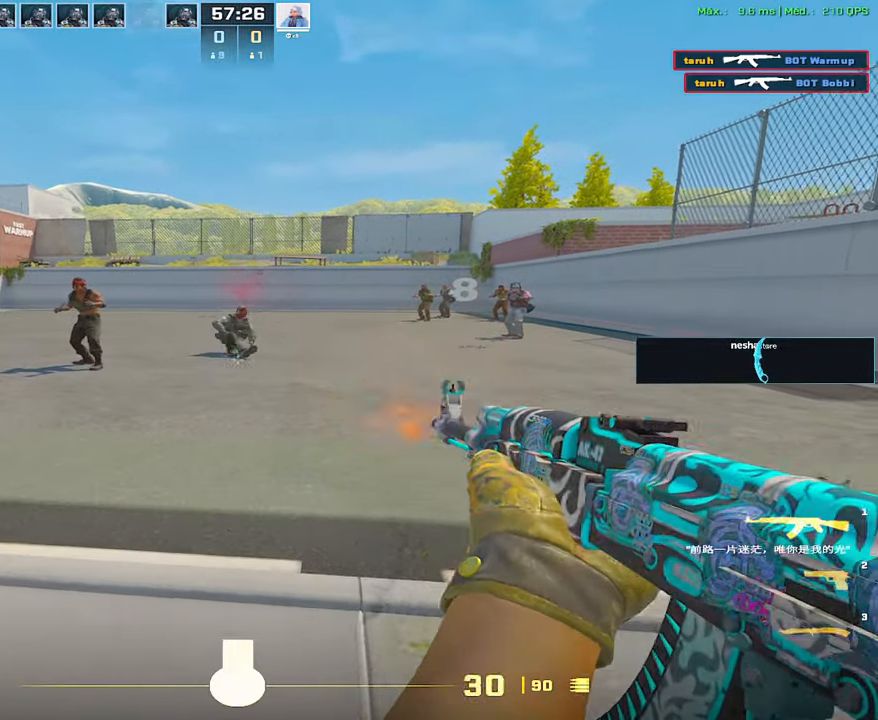
{"keys": [], "mouse": [], "events": [[83, "mouse_left", "up"], [133, "3", "down"], [183, "3", "up"], [367, "f", "down"], [417, "f", "up"]]}
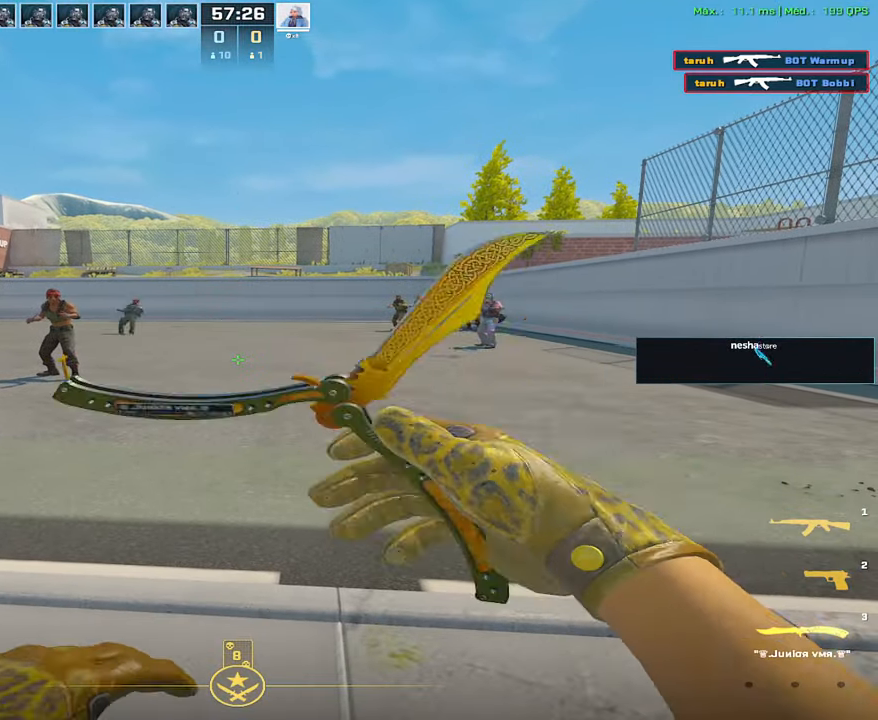
{"keys": [], "mouse": [], "events": []}
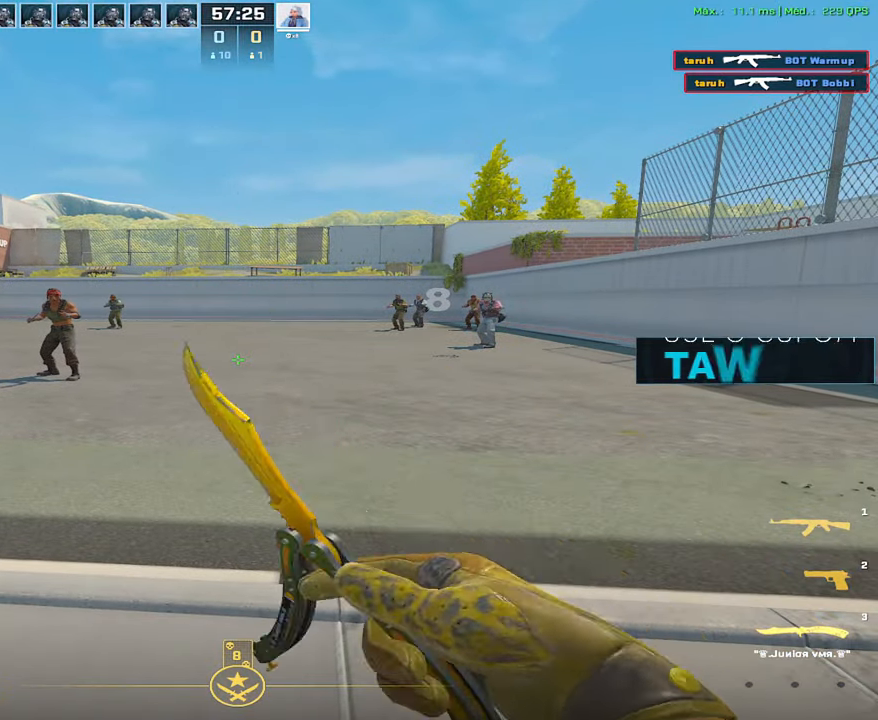
{"keys": [], "mouse": [], "events": []}
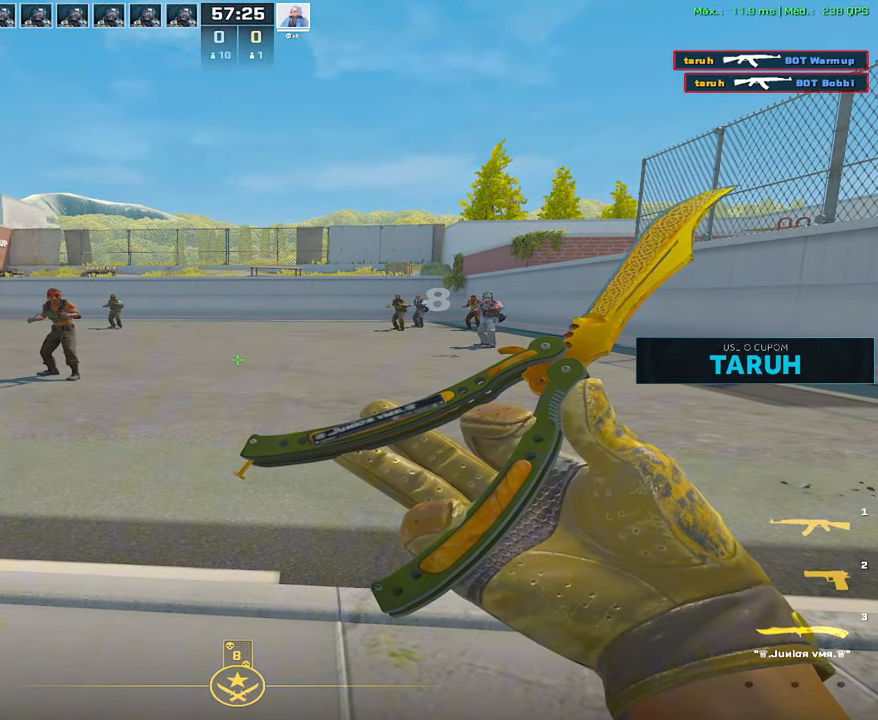
{"keys": [], "mouse": [], "events": []}
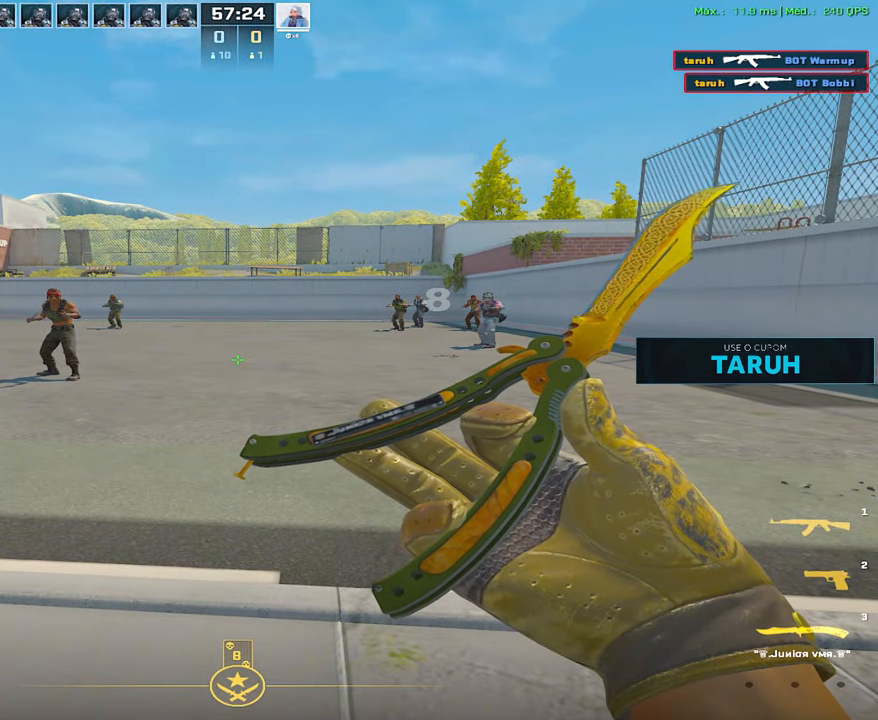
{"keys": [], "mouse": [], "events": []}
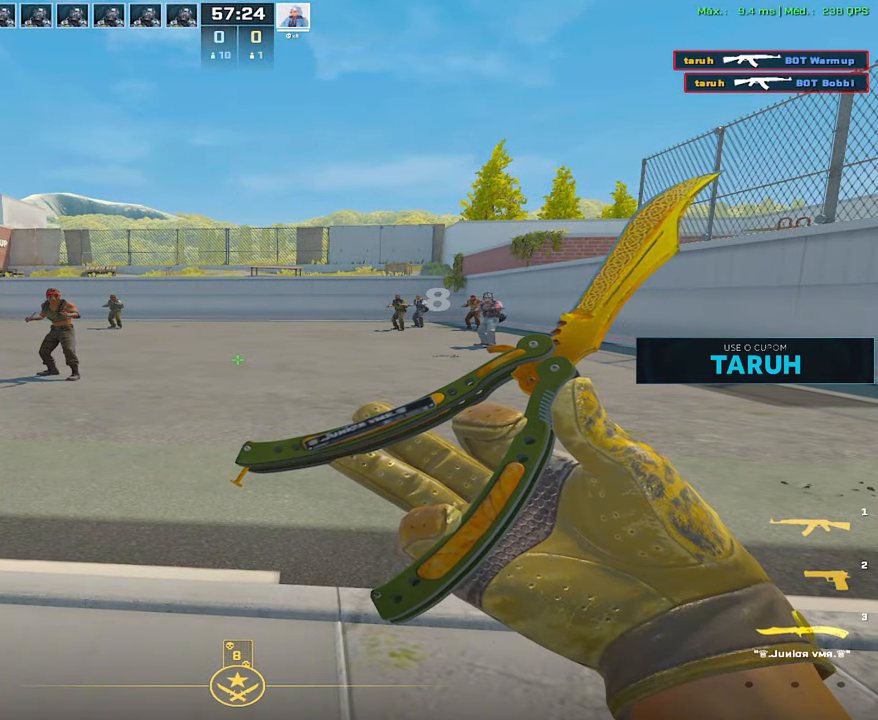
{"keys": [], "mouse": [], "events": []}
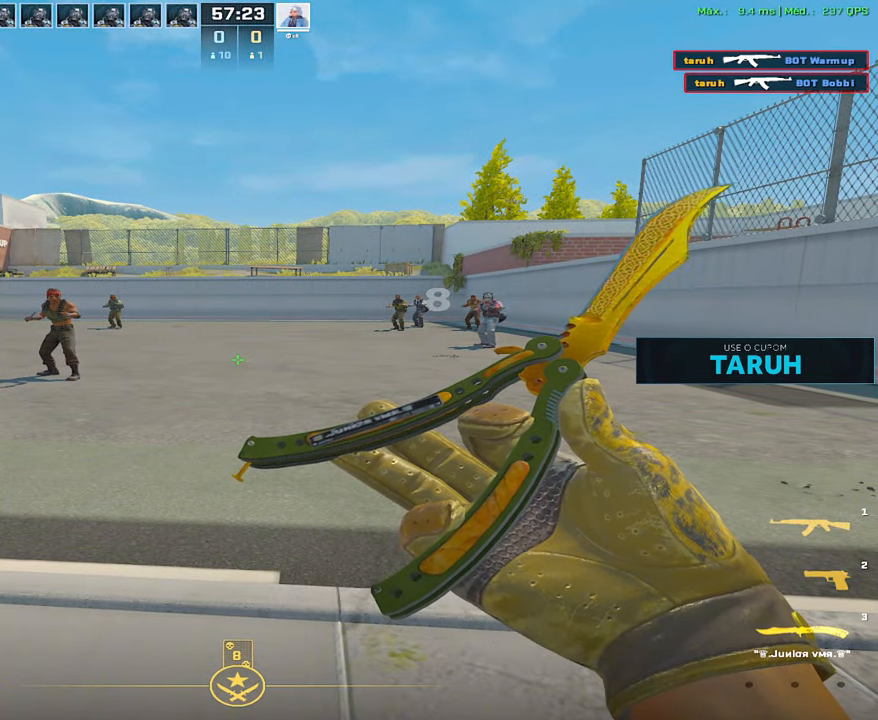
{"keys": [], "mouse": [], "events": []}
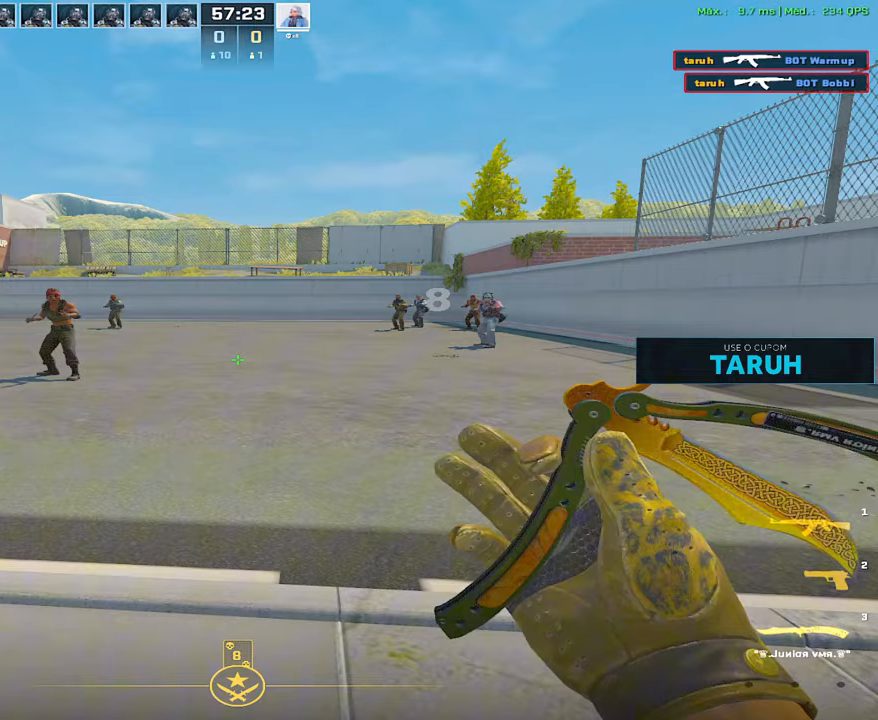
{"keys": [], "mouse": [], "events": [[250, "w", "down"], [333, "w", "up"]]}
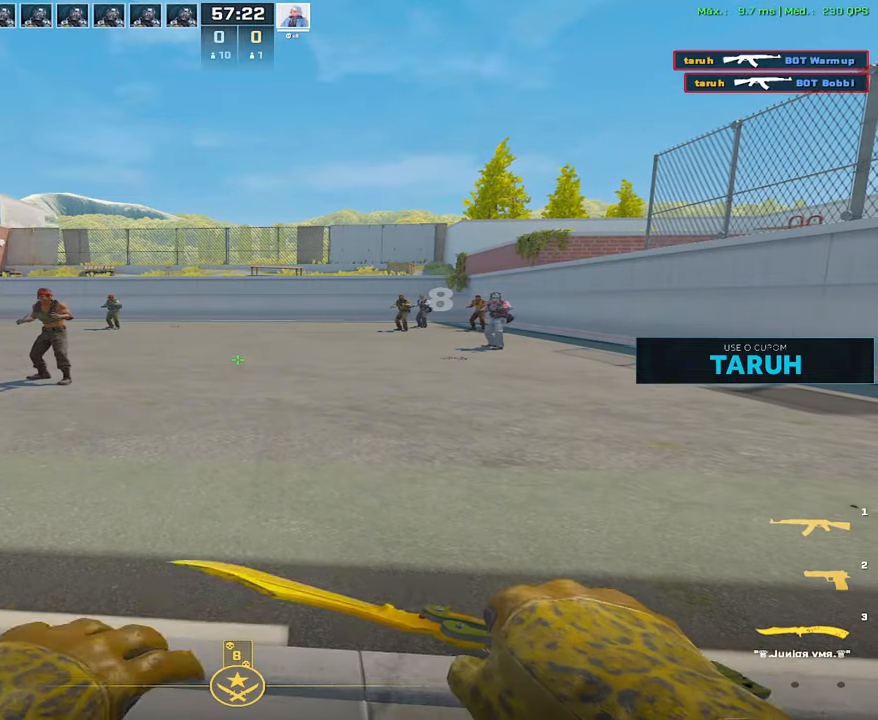
{"keys": [], "mouse": [], "events": []}
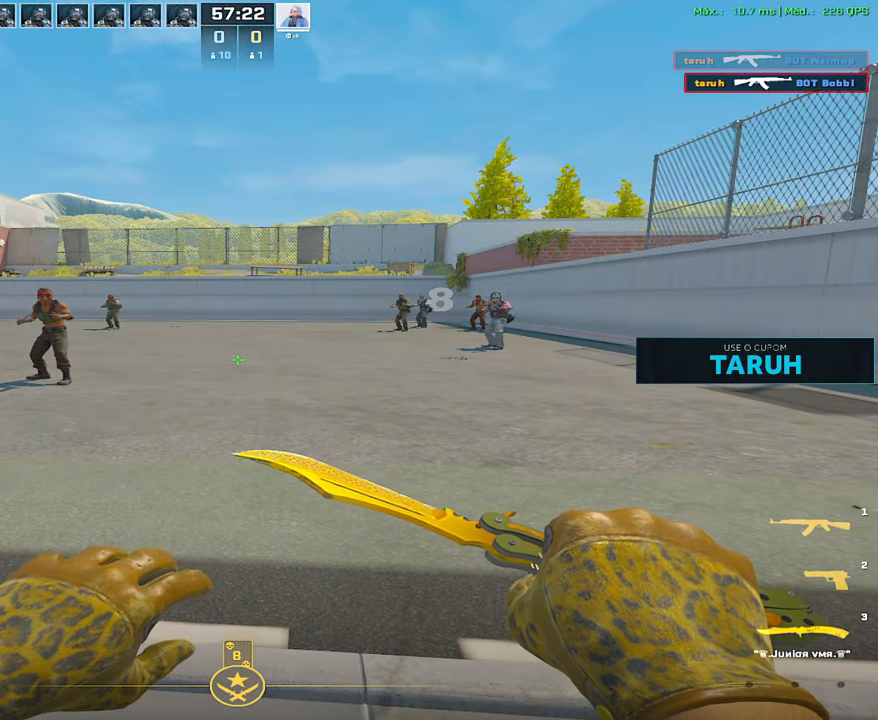
{"keys": [], "mouse": [], "events": []}
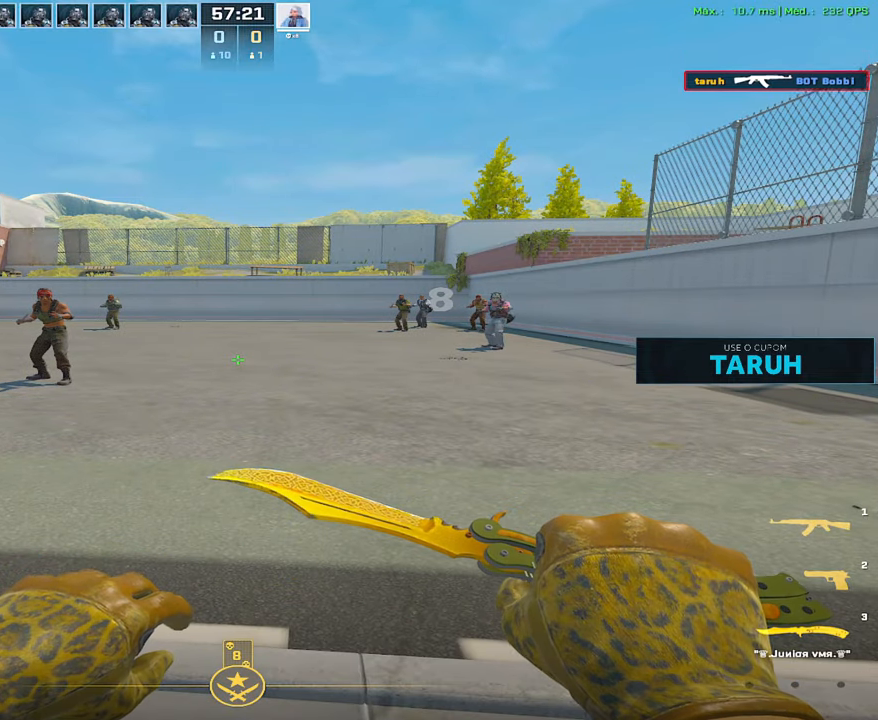
{"keys": [], "mouse": [], "events": []}
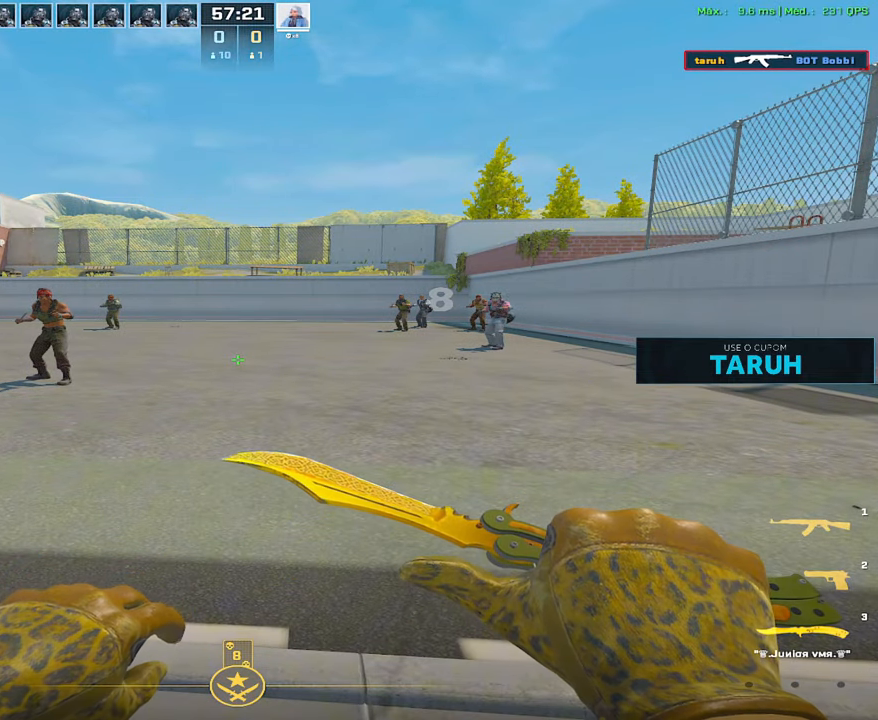
{"keys": [], "mouse": [], "events": []}